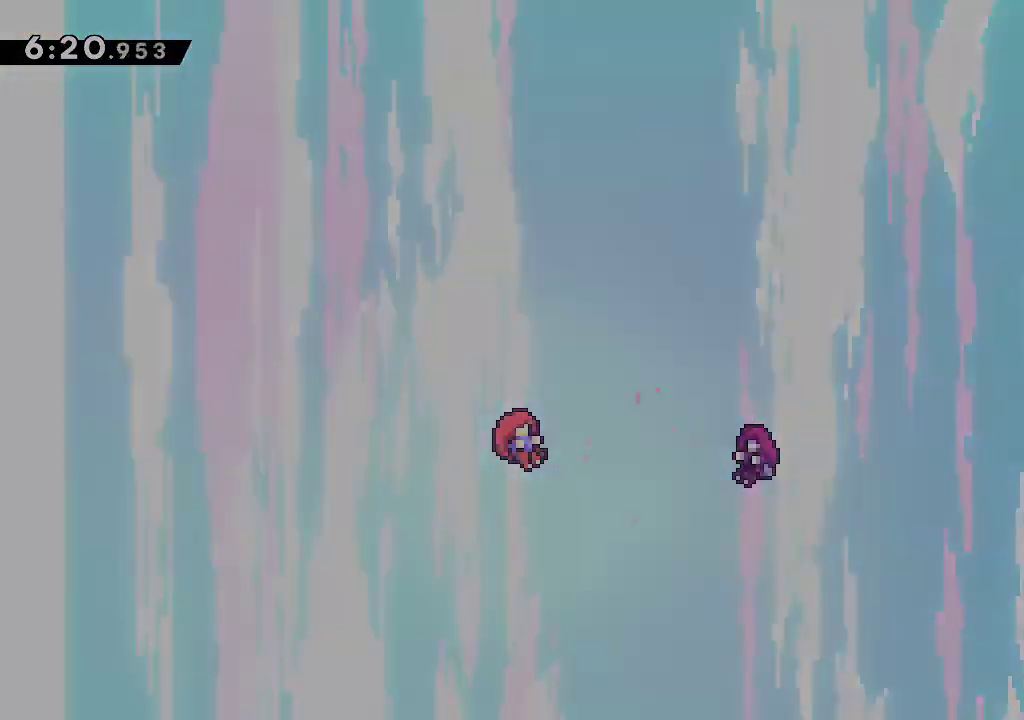
Gameplay with a controller (Xbox layout); each line is a JSON object with the inputs held at the frame after it. "events" lists button and stick changes between this image and that frame as [ms after this image, input, new state], when the widget could be followed in between. Not read: L1.
{"buttons": ["R1"], "left_stick": "center", "right_stick": "center", "events": [[33, "DPAD_DOWN", "up"], [450, "R1", "down"]]}
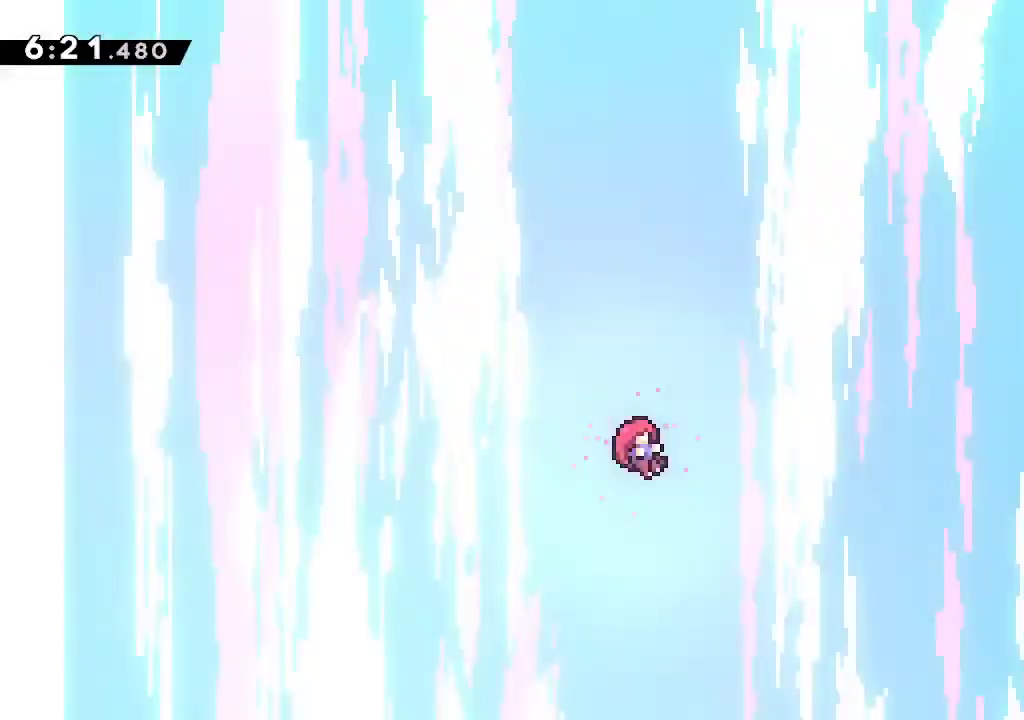
{"buttons": ["R1"], "left_stick": "center", "right_stick": "center", "events": []}
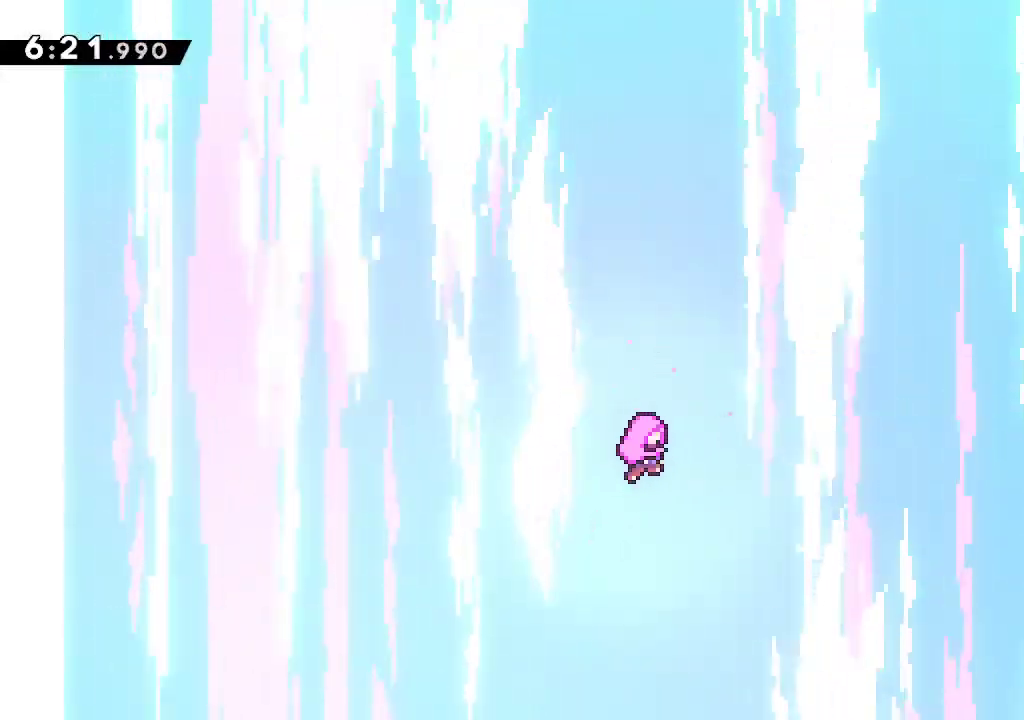
{"buttons": ["R1"], "left_stick": "center", "right_stick": "center", "events": []}
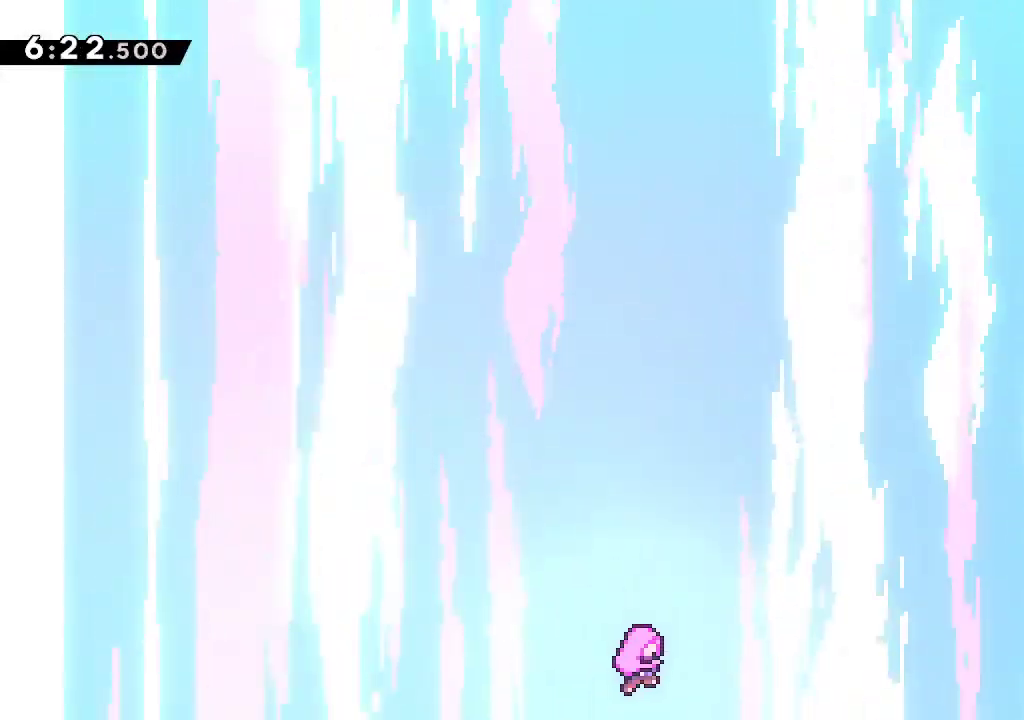
{"buttons": ["R1"], "left_stick": "center", "right_stick": "center", "events": []}
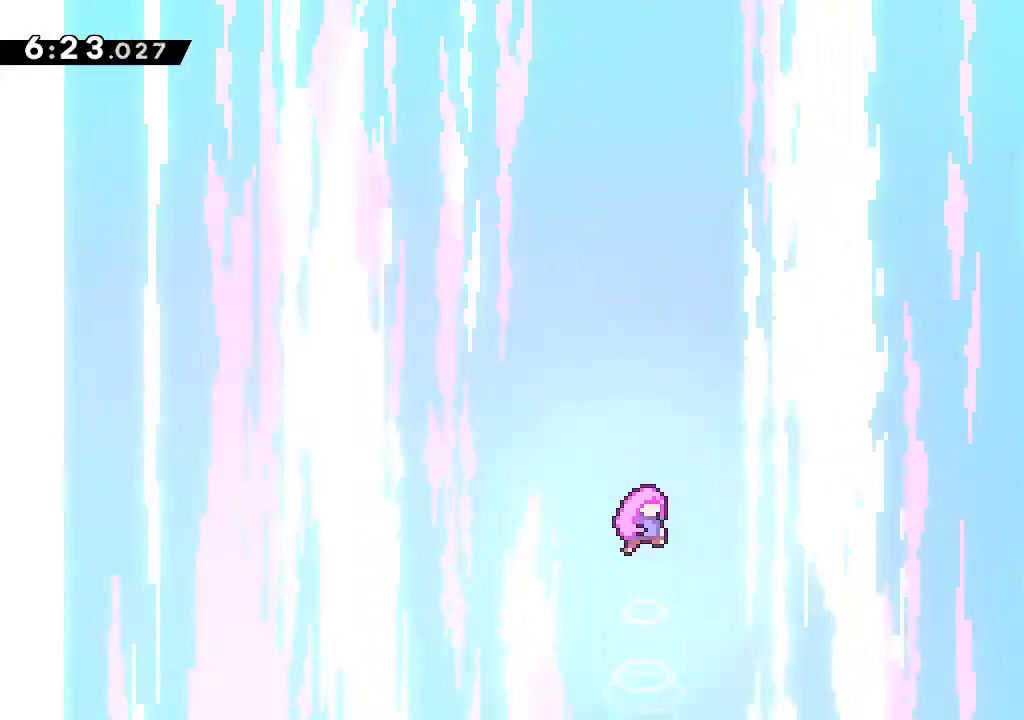
{"buttons": ["R1"], "left_stick": "center", "right_stick": "center", "events": []}
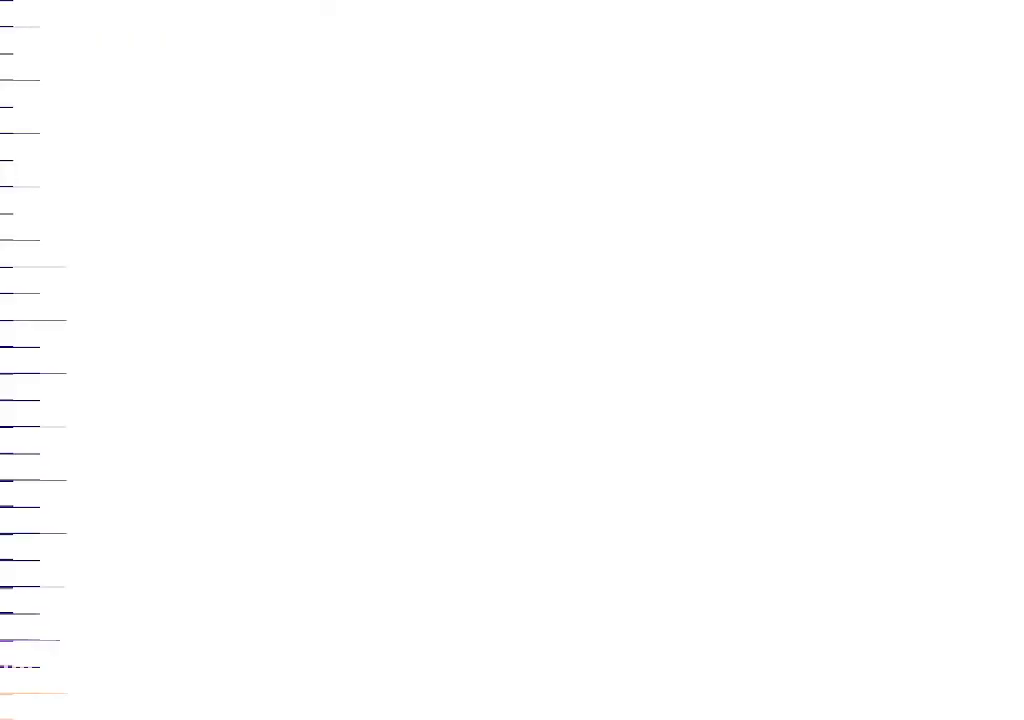
{"buttons": [], "left_stick": "center", "right_stick": "center", "events": [[300, "R1", "up"]]}
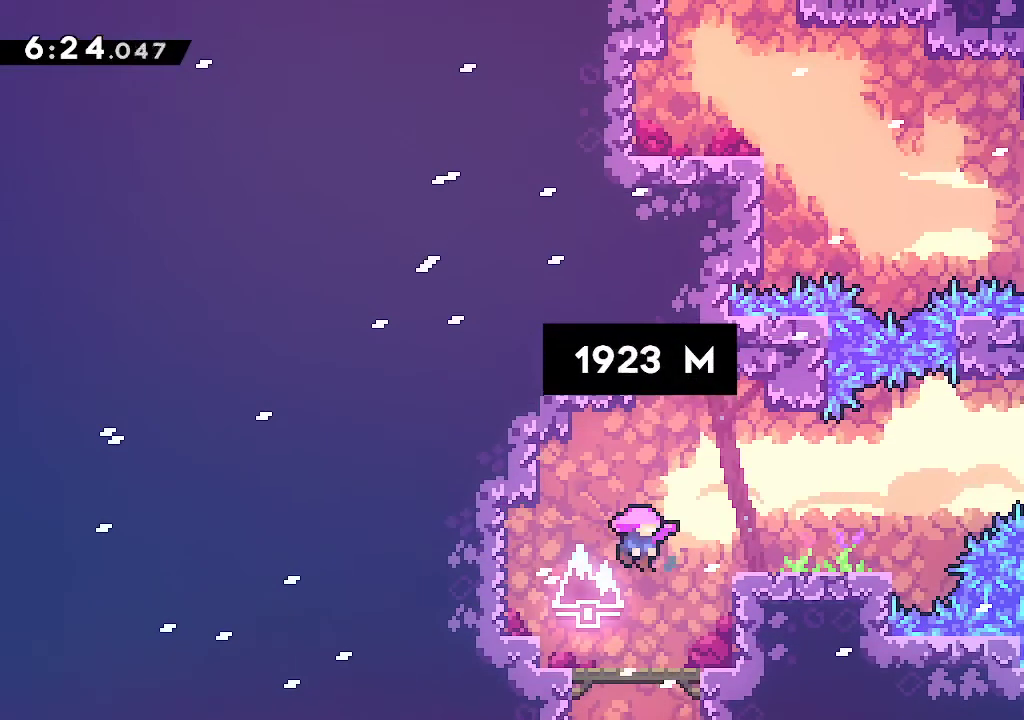
{"buttons": [], "left_stick": "center", "right_stick": "center"}
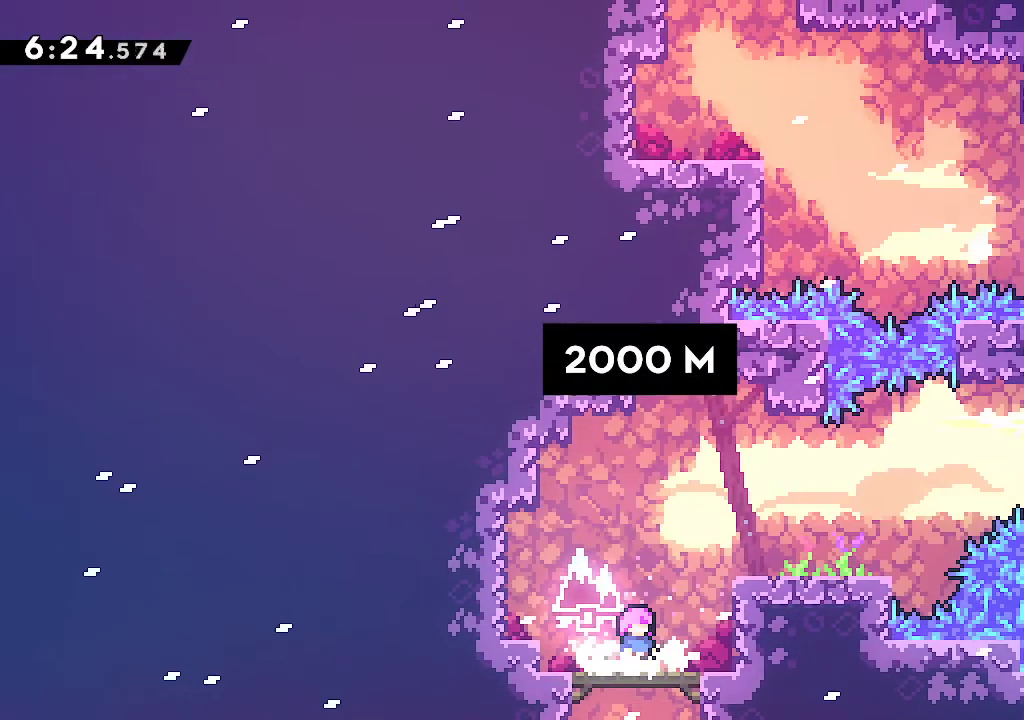
{"buttons": ["A"], "left_stick": "right", "right_stick": "center"}
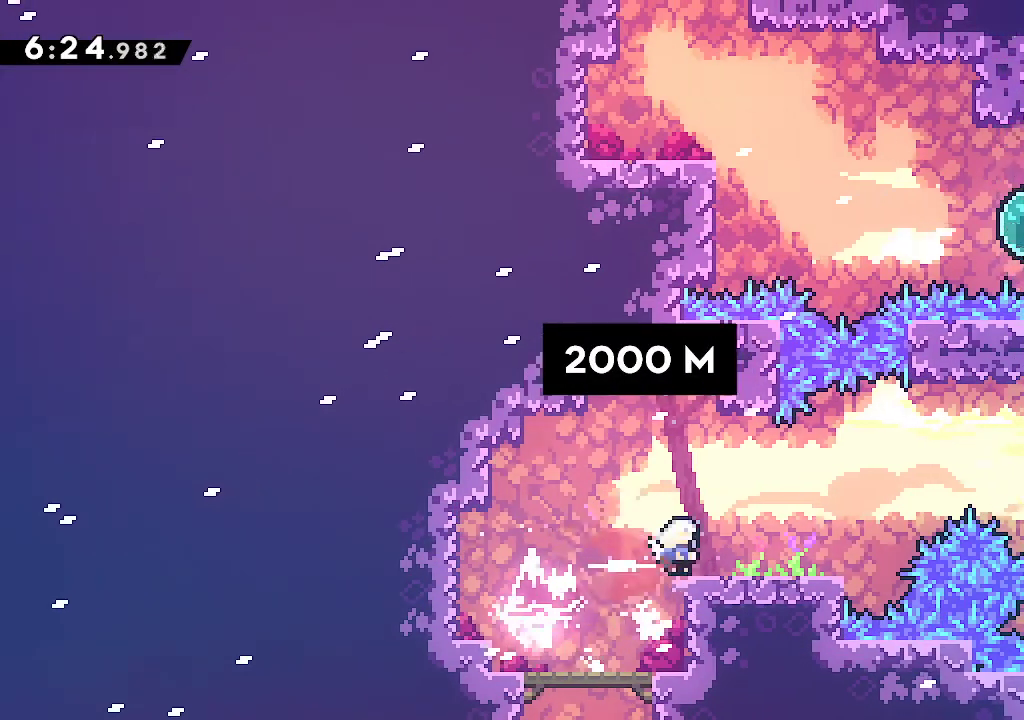
{"buttons": [], "left_stick": "right", "right_stick": "center"}
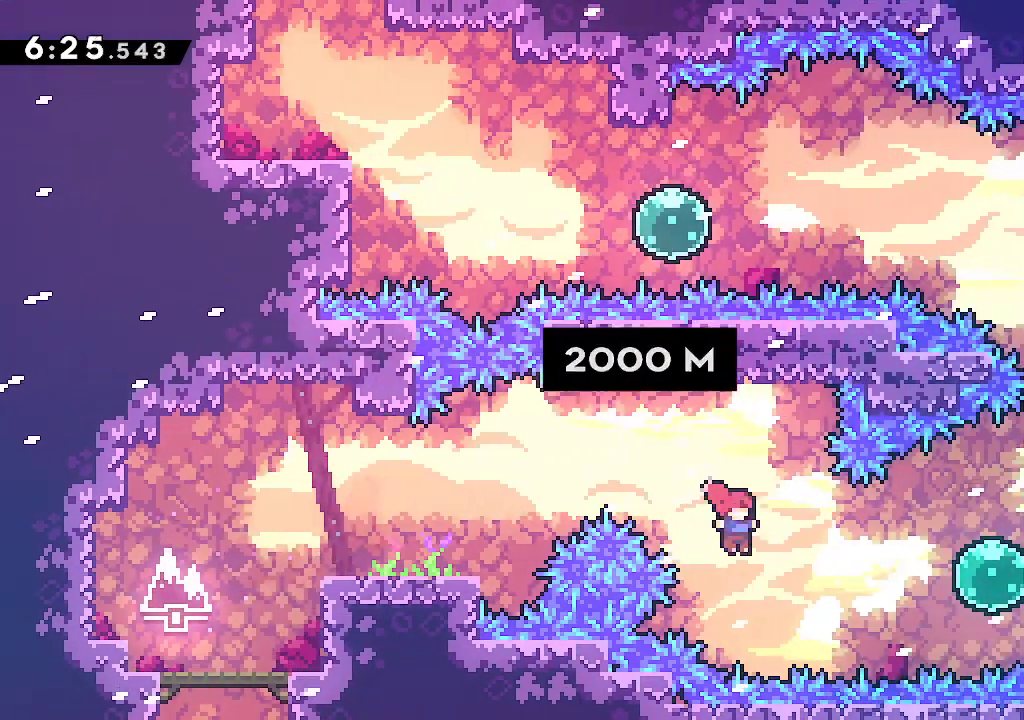
{"buttons": [], "left_stick": "right", "right_stick": "center", "events": [[17, "R2", "down"], [167, "R2", "up"], [317, "R2", "down"], [500, "R2", "up"]]}
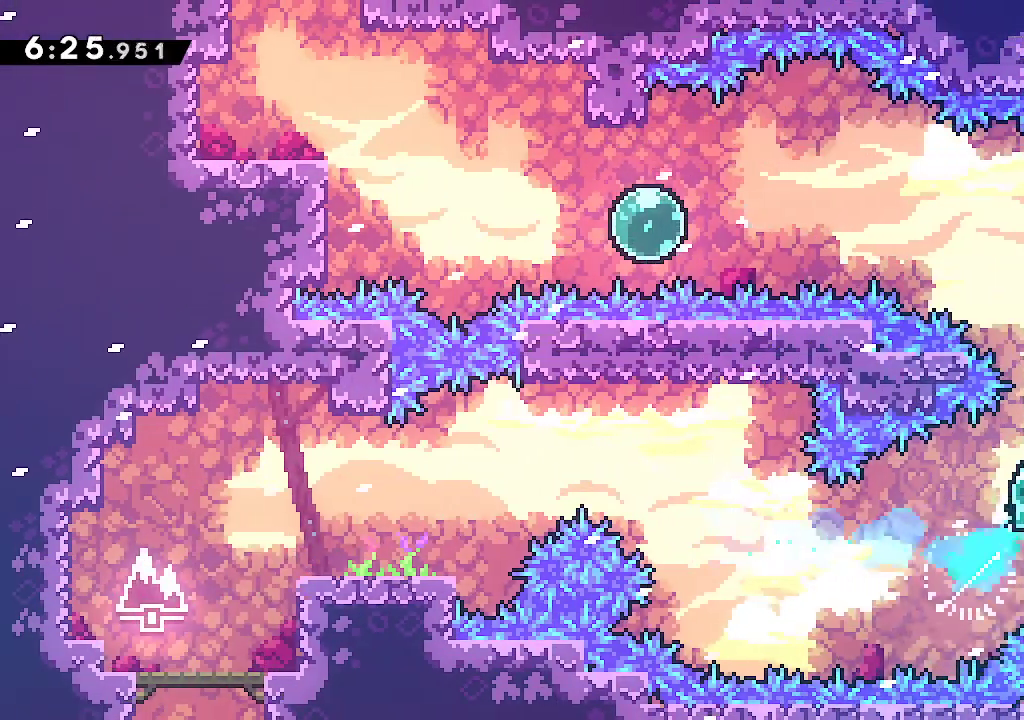
{"buttons": ["A", "R2"], "left_stick": "up-left", "right_stick": "center", "events": [[217, "A", "down"], [217, "left_stick", "up-left"], [417, "R2", "down"]]}
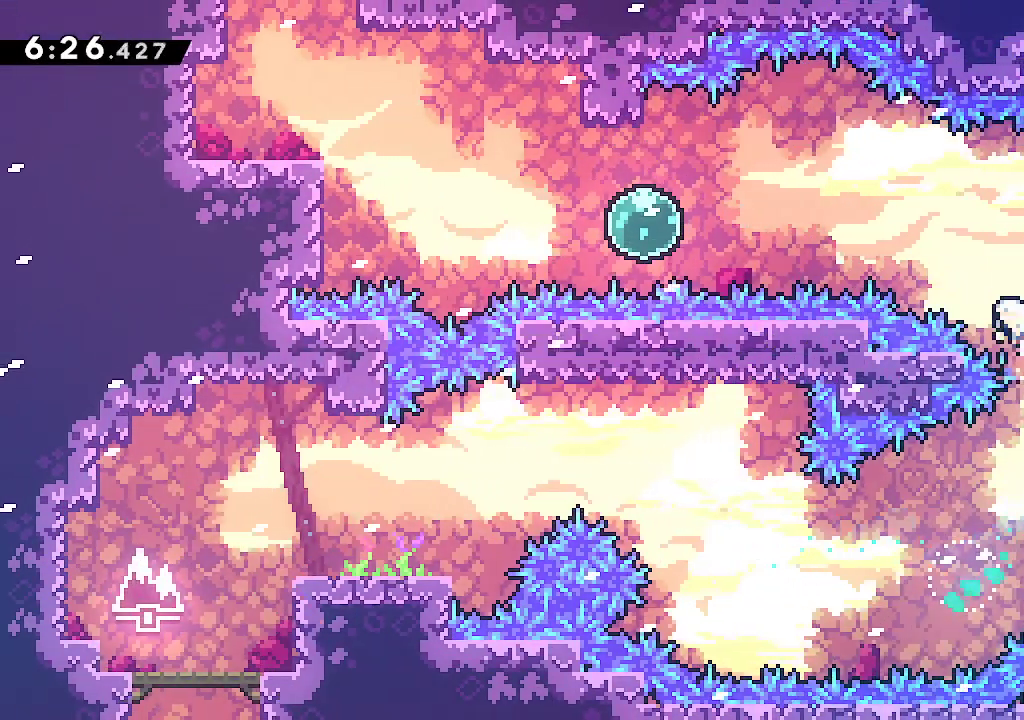
{"buttons": [], "left_stick": "left", "right_stick": "center", "events": [[67, "R2", "up"], [100, "left_stick", "left"], [117, "A", "up"], [217, "R2", "down"], [383, "R2", "up"]]}
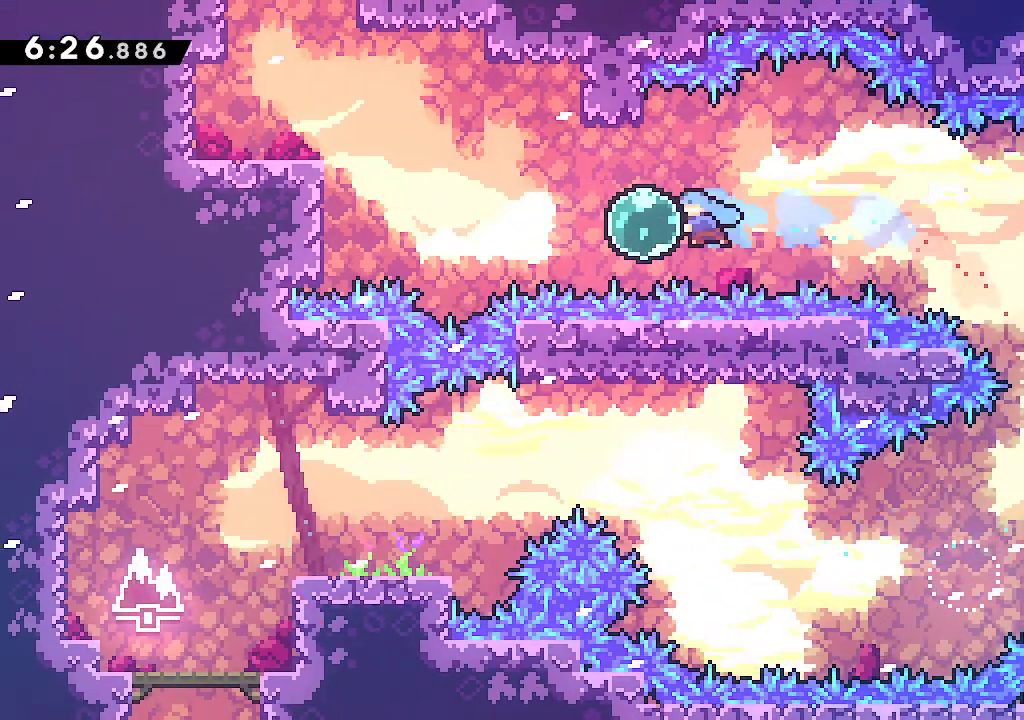
{"buttons": [], "left_stick": "up", "right_stick": "center", "events": [[33, "R2", "down"], [167, "R2", "up"], [300, "R2", "down"], [317, "left_stick", "up-left"], [433, "R2", "up"], [483, "left_stick", "up"]]}